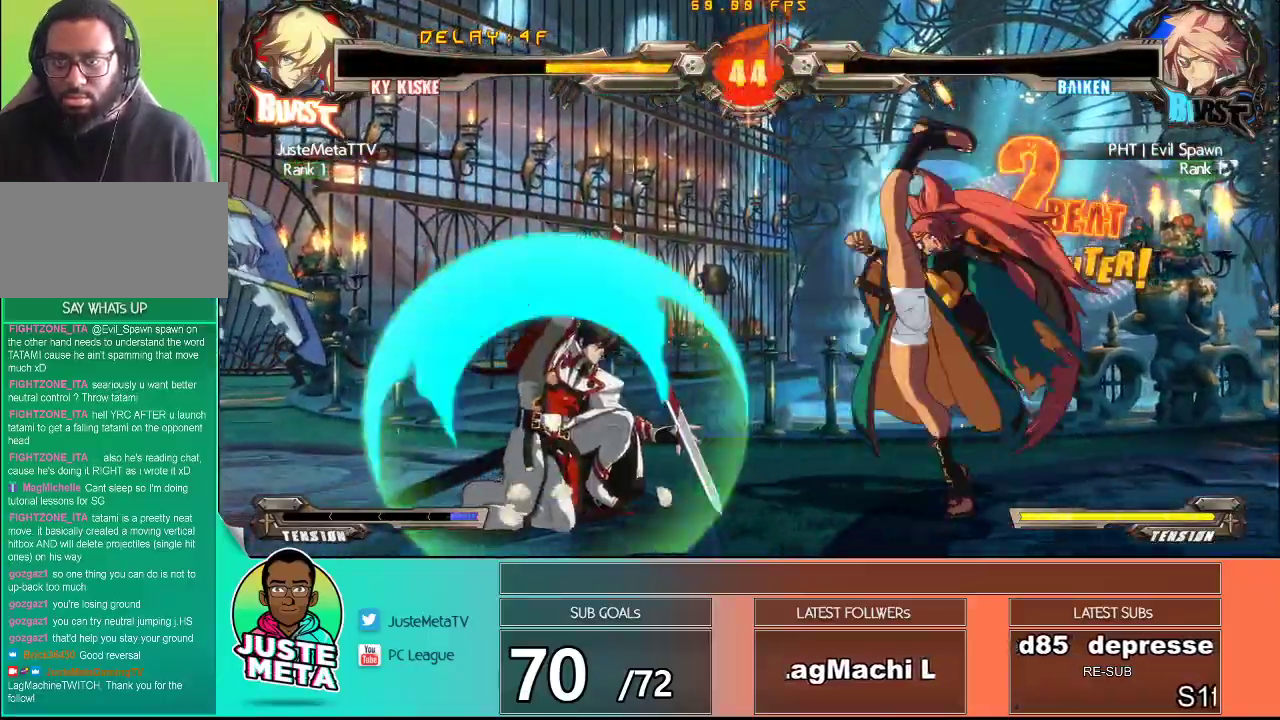
Gameplay with a controller (arcade stick); each line is a JSON object with the inputs held at the frame after it. "events" lists button and stick changes between this image and that frame as [ms after this image, input, new state], when the widget could be followed in between. Not read: L3 R3.
{"buttons": ["CROSS", "SQUARE"], "left_stick": "center", "events": [[333, "left_stick", "center"]]}
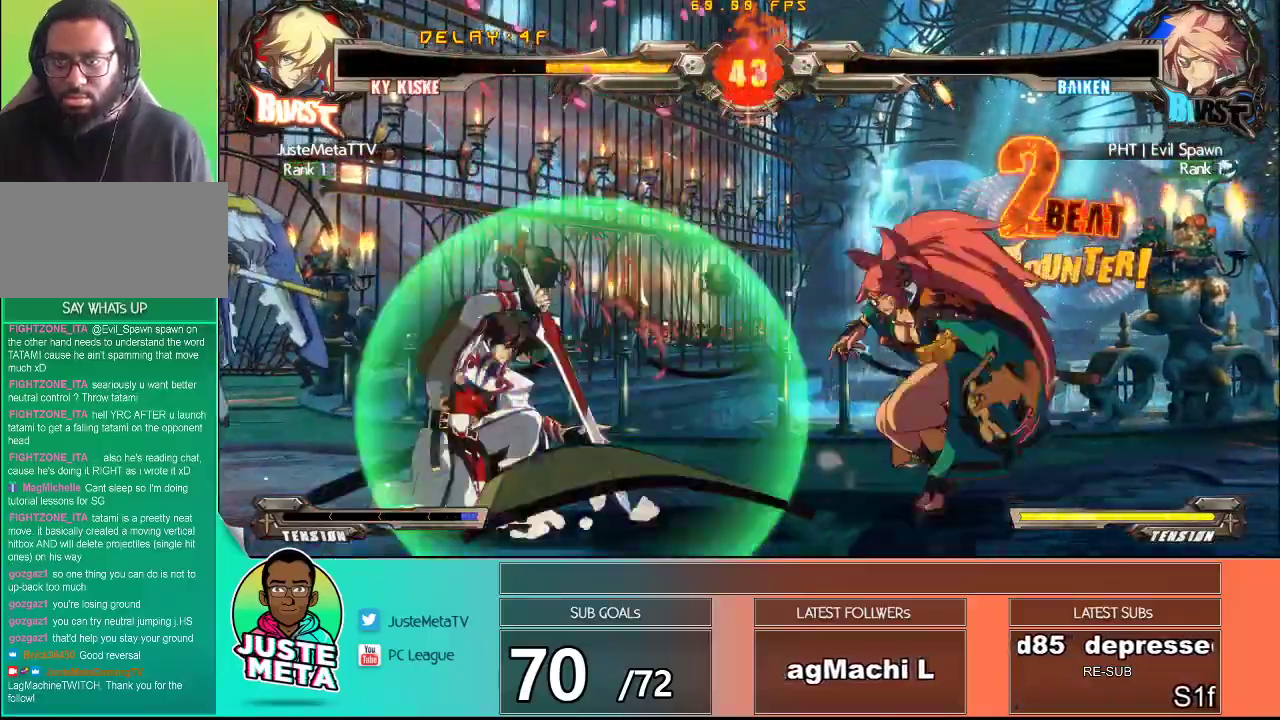
{"buttons": ["TRIANGLE"], "left_stick": "down", "events": [[167, "CROSS", "up"], [167, "SQUARE", "up"], [200, "left_stick", "right"], [317, "TRIANGLE", "down"], [400, "TRIANGLE", "up"], [500, "TRIANGLE", "down"], [500, "left_stick", "down"]]}
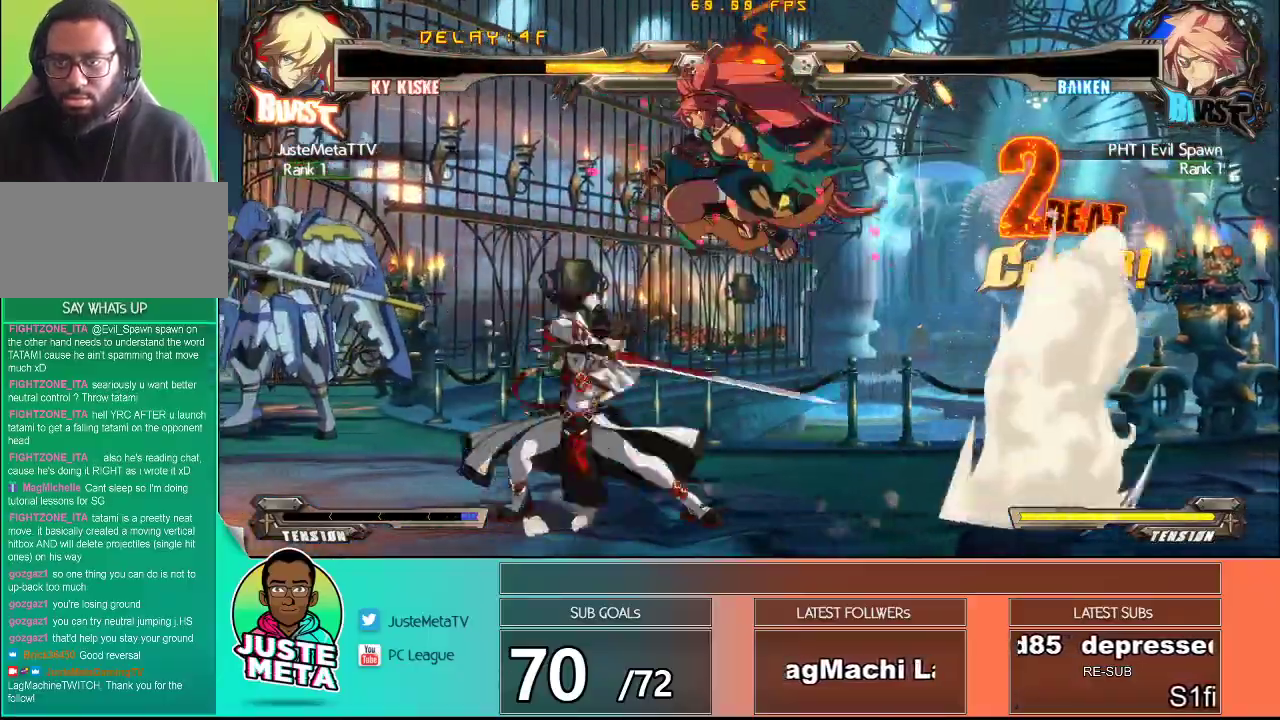
{"buttons": ["TRIANGLE"], "left_stick": "down-right", "events": [[83, "TRIANGLE", "up"], [117, "left_stick", "right"], [167, "TRIANGLE", "down"], [217, "TRIANGLE", "up"], [333, "left_stick", "down-right"], [450, "TRIANGLE", "down"]]}
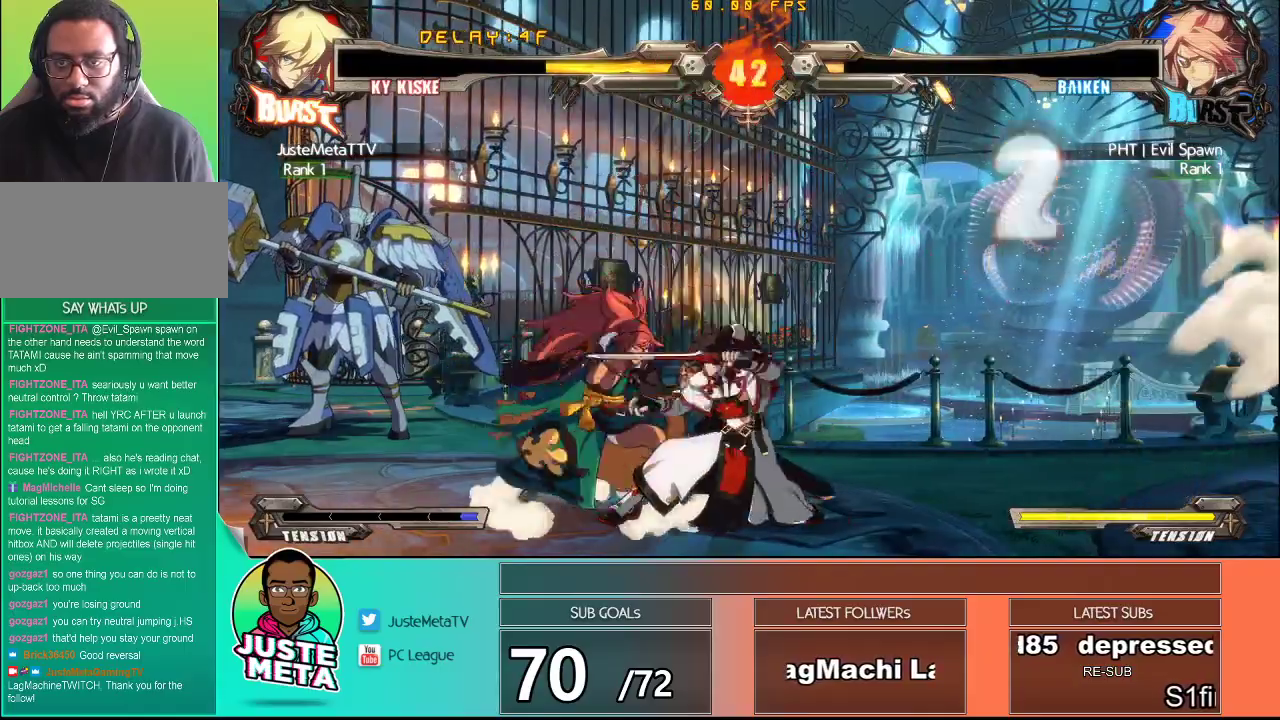
{"buttons": ["TRIANGLE"], "left_stick": "center", "events": [[117, "TRIANGLE", "up"], [217, "TRIANGLE", "down"], [217, "left_stick", "down-left"], [300, "TRIANGLE", "up"], [300, "left_stick", "center"], [367, "TRIANGLE", "down"], [450, "TRIANGLE", "up"], [483, "TRIANGLE", "down"]]}
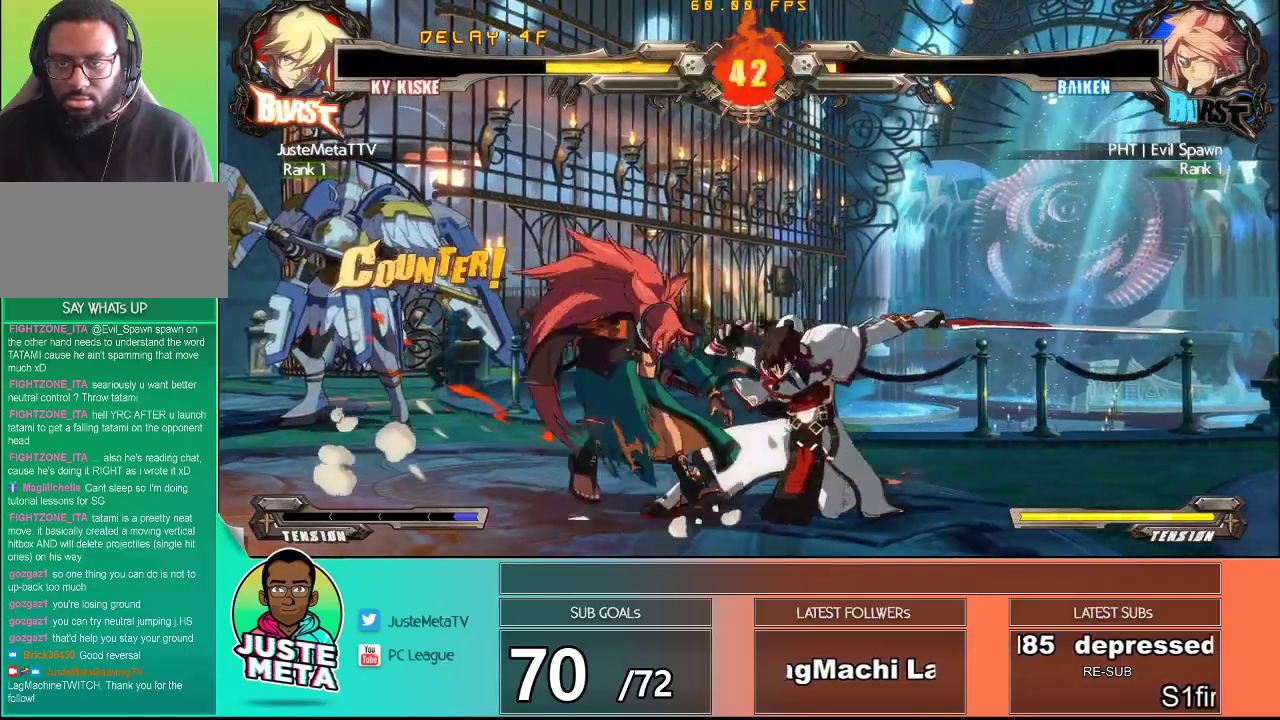
{"buttons": [], "left_stick": "down-right", "events": [[100, "TRIANGLE", "up"], [417, "left_stick", "right"], [483, "left_stick", "down-right"]]}
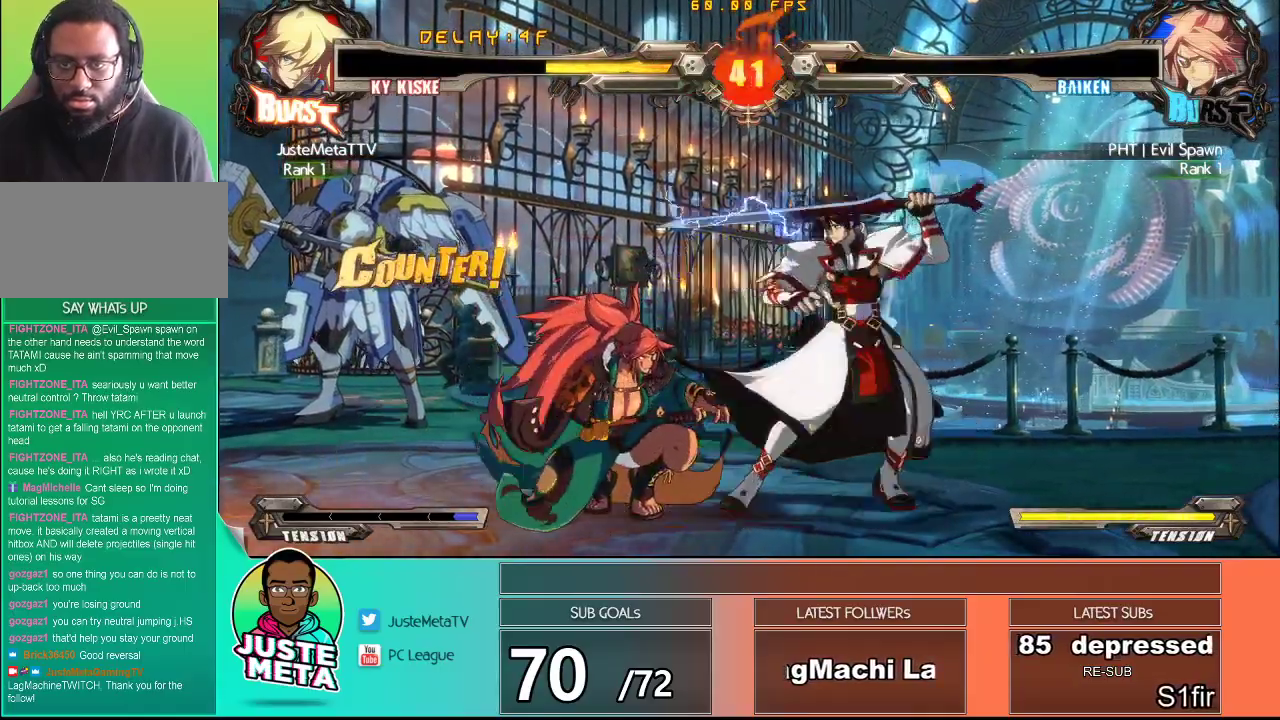
{"buttons": [], "left_stick": "center", "events": [[250, "TRIANGLE", "down"], [317, "left_stick", "down-left"], [333, "TRIANGLE", "up"], [433, "TRIANGLE", "down"], [450, "left_stick", "center"], [483, "TRIANGLE", "up"]]}
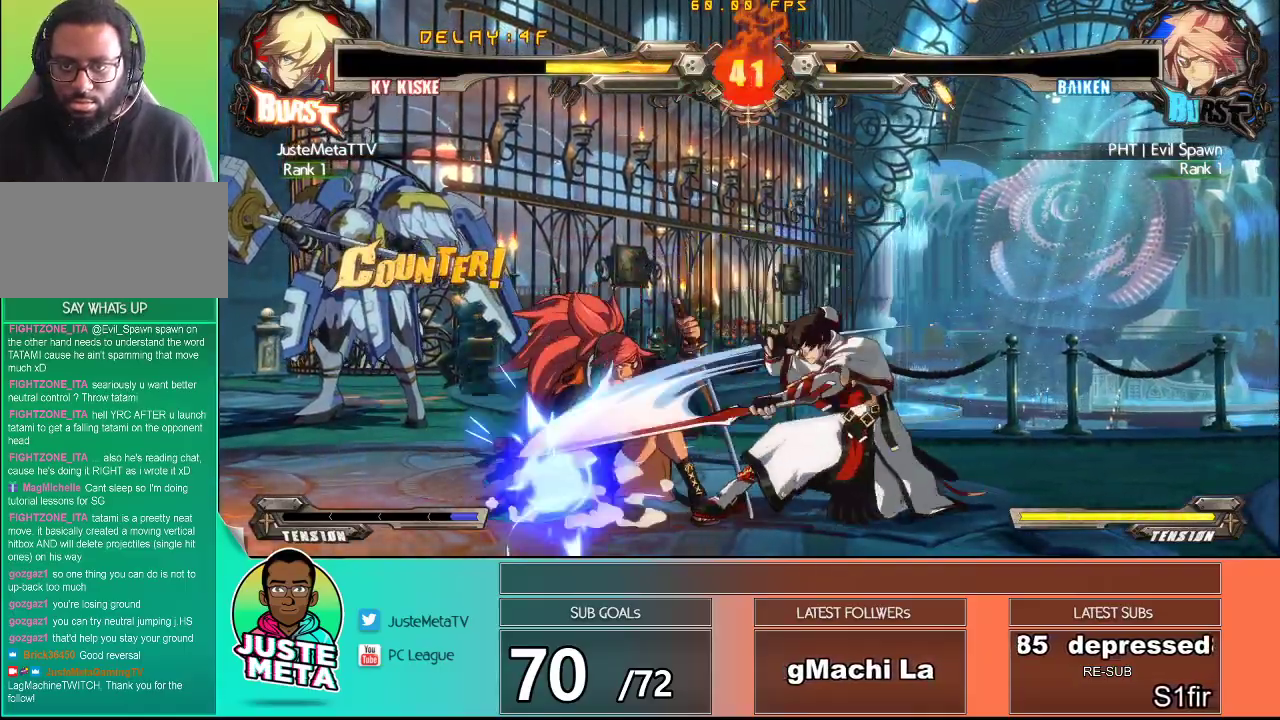
{"buttons": [], "left_stick": "down-right", "events": [[50, "TRIANGLE", "down"], [167, "TRIANGLE", "up"], [283, "left_stick", "down"], [333, "left_stick", "down-right"]]}
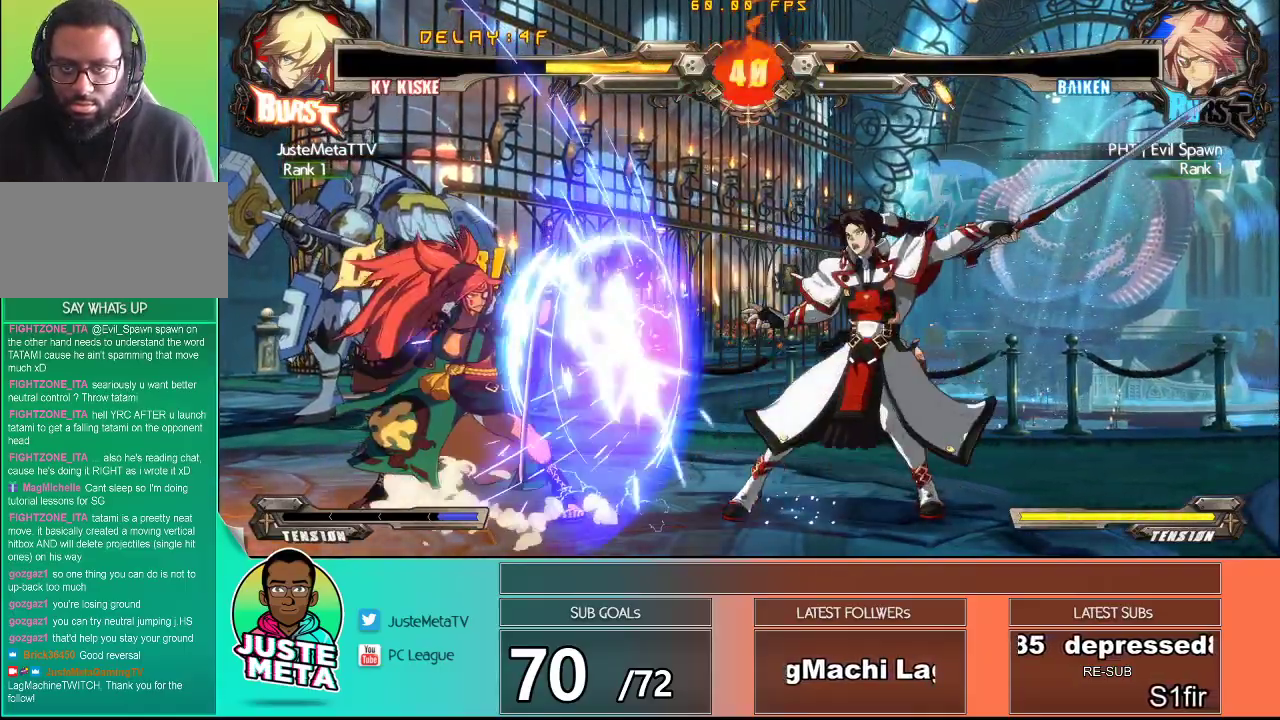
{"buttons": [], "left_stick": "up-right", "events": [[500, "left_stick", "up-right"]]}
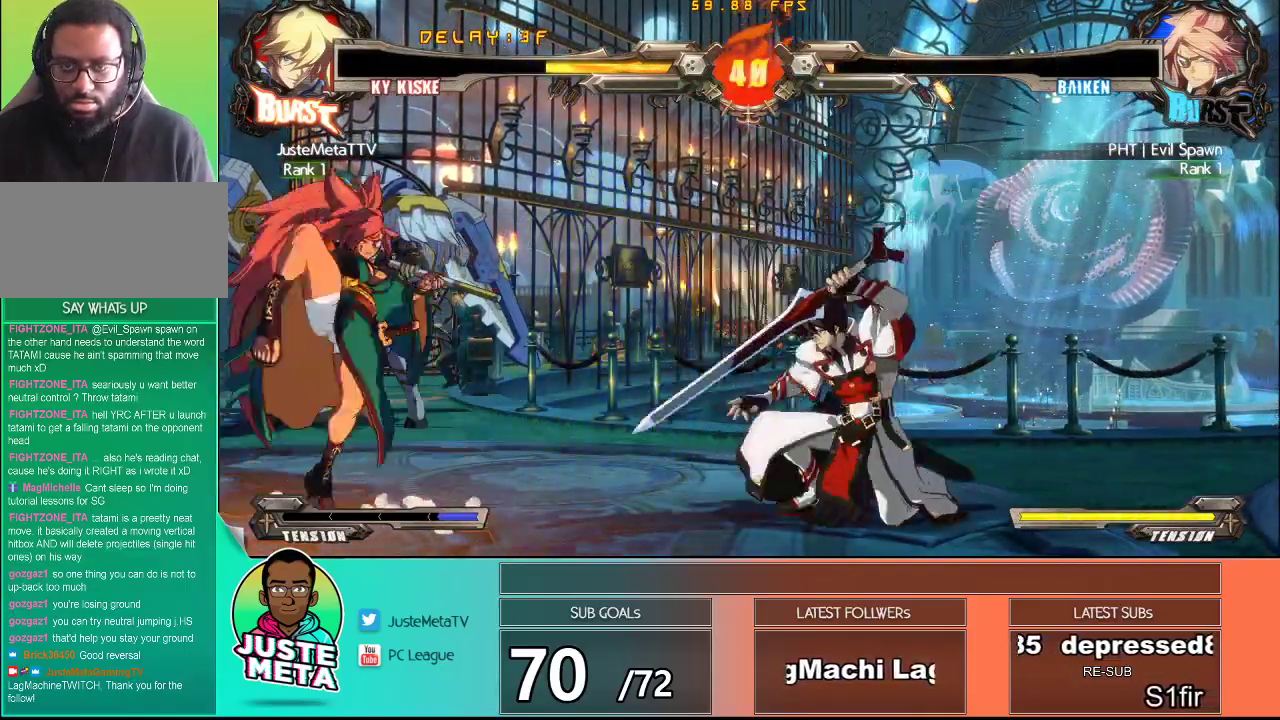
{"buttons": ["CROSS", "SQUARE"], "left_stick": "center", "events": [[250, "CROSS", "down"], [250, "SQUARE", "down"], [250, "left_stick", "center"]]}
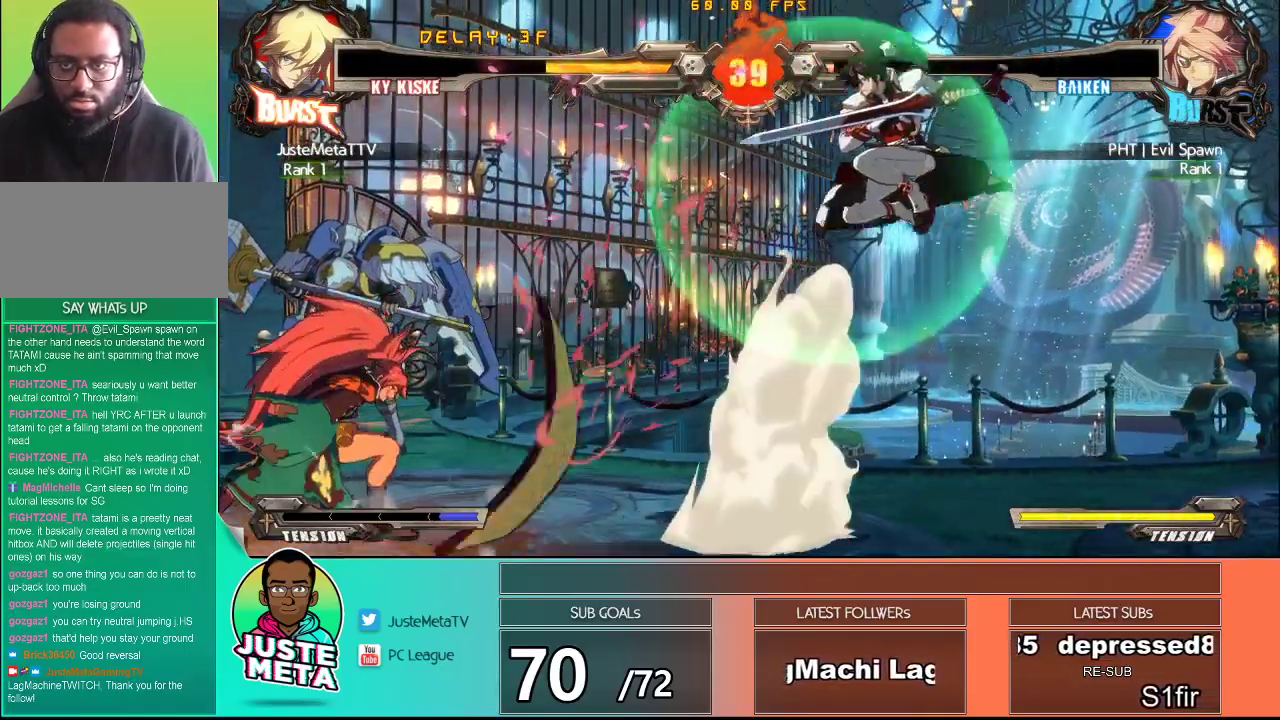
{"buttons": [], "left_stick": "down-right", "events": [[267, "CROSS", "up"], [267, "SQUARE", "up"], [267, "left_stick", "down-right"]]}
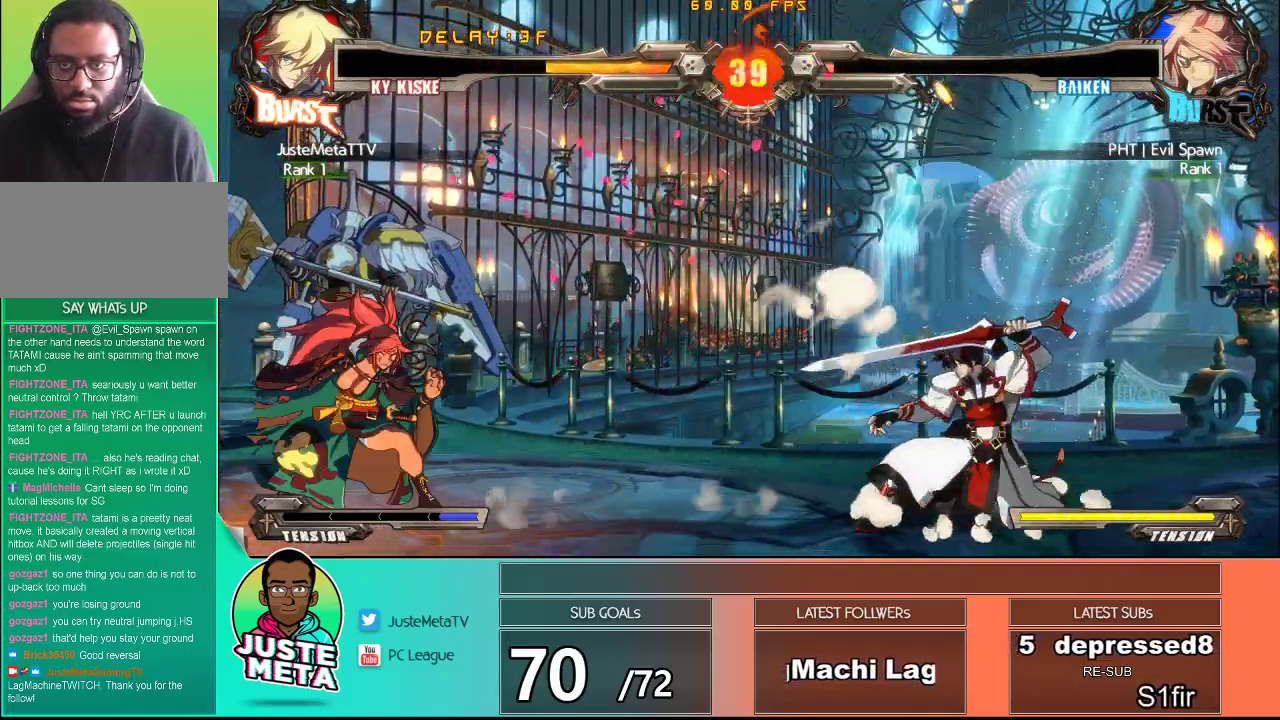
{"buttons": [], "left_stick": "left", "events": [[100, "left_stick", "up-right"], [283, "left_stick", "down-right"], [400, "left_stick", "down-left"], [450, "left_stick", "left"]]}
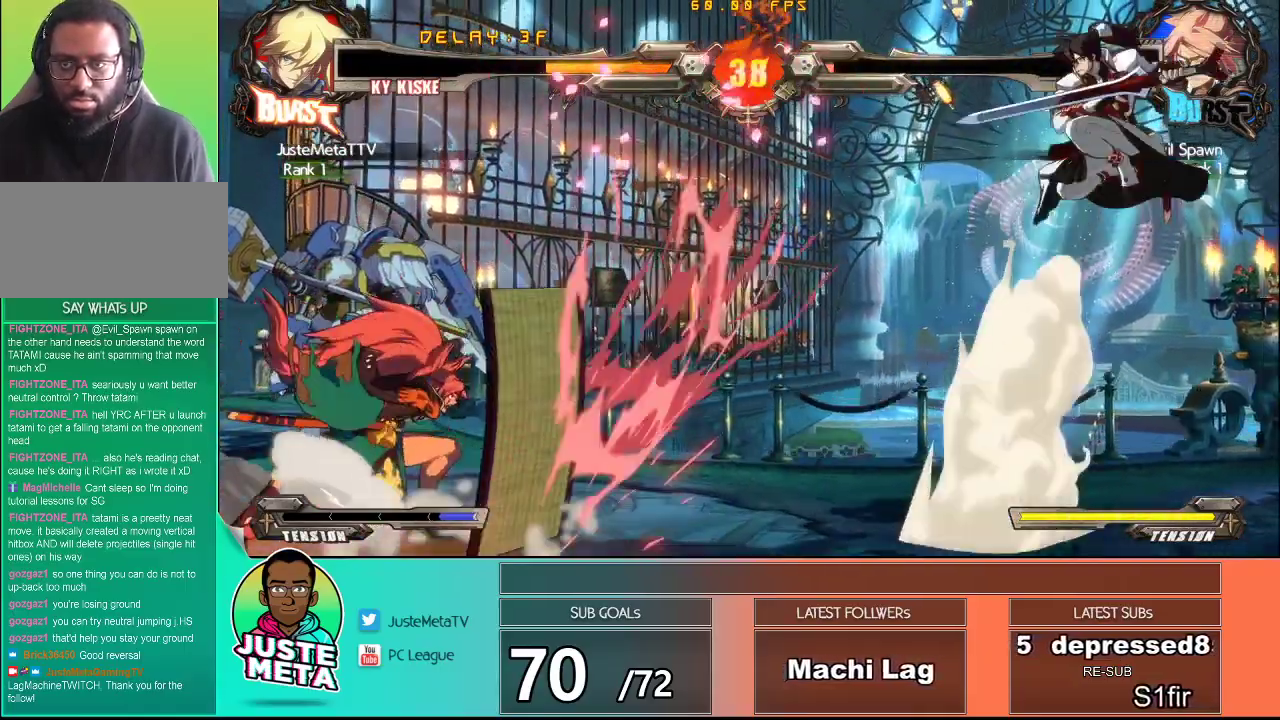
{"buttons": [], "left_stick": "center", "events": [[67, "TRIANGLE", "down"], [117, "left_stick", "center"], [150, "TRIANGLE", "up"]]}
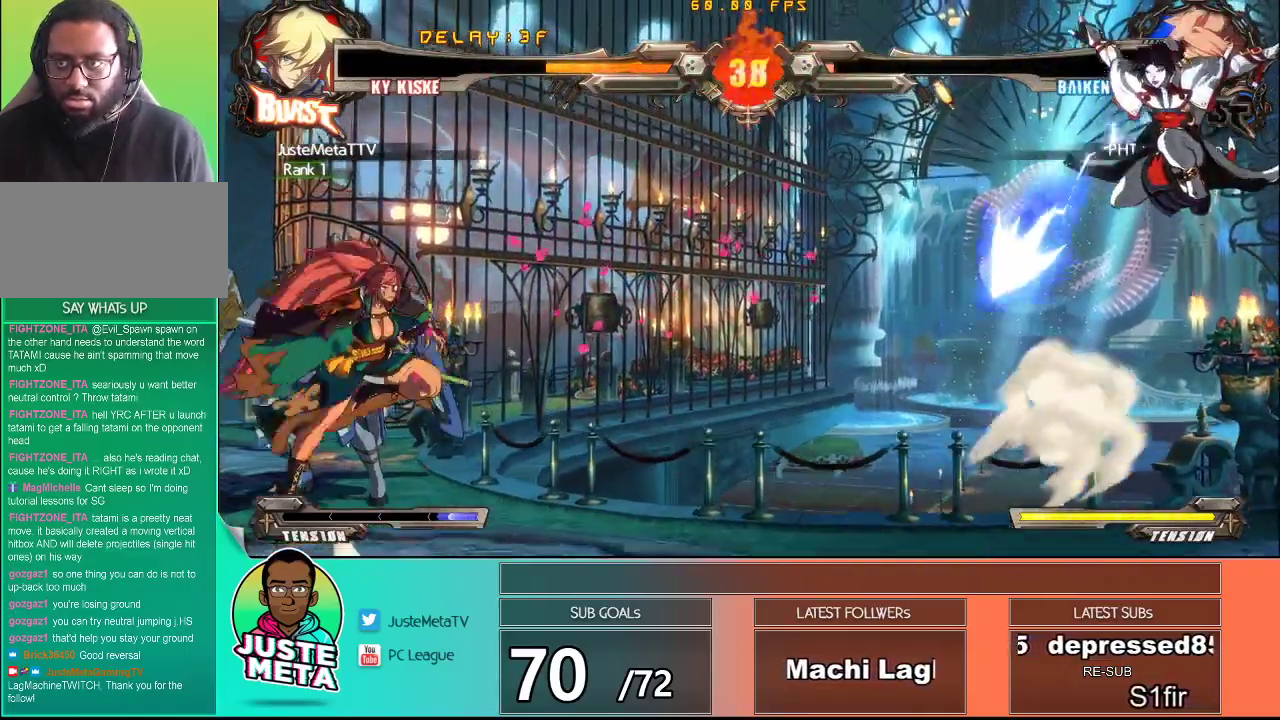
{"buttons": [], "left_stick": "up-right", "events": [[167, "left_stick", "down"], [417, "left_stick", "right"], [483, "left_stick", "up-right"]]}
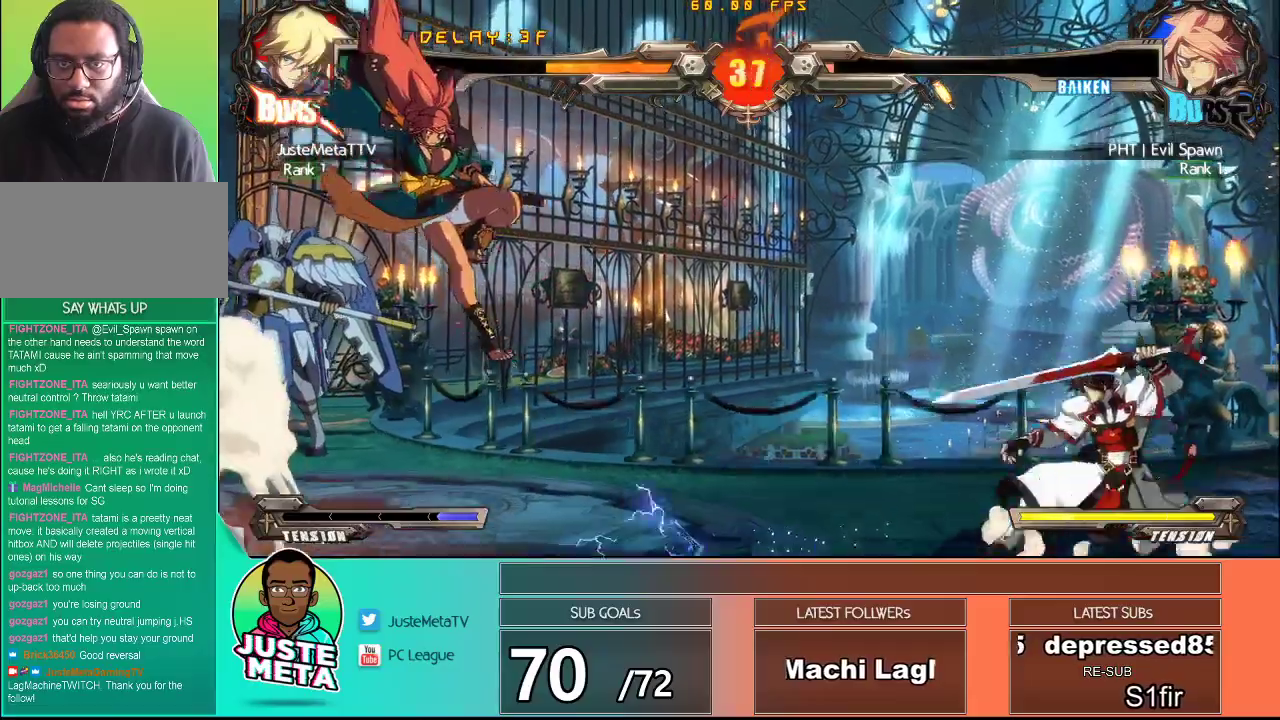
{"buttons": [], "left_stick": "center", "events": [[233, "left_stick", "down-left"], [350, "TRIANGLE", "down"], [417, "left_stick", "center"], [467, "TRIANGLE", "up"]]}
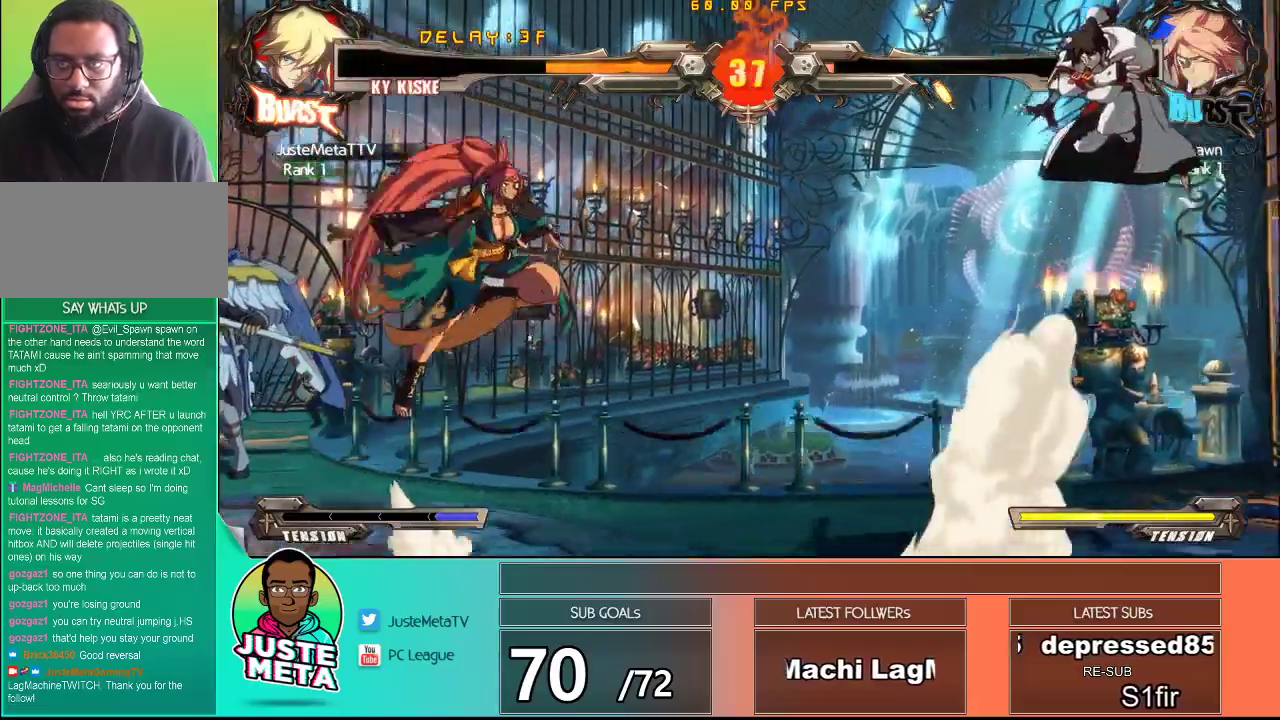
{"buttons": [], "left_stick": "center", "events": []}
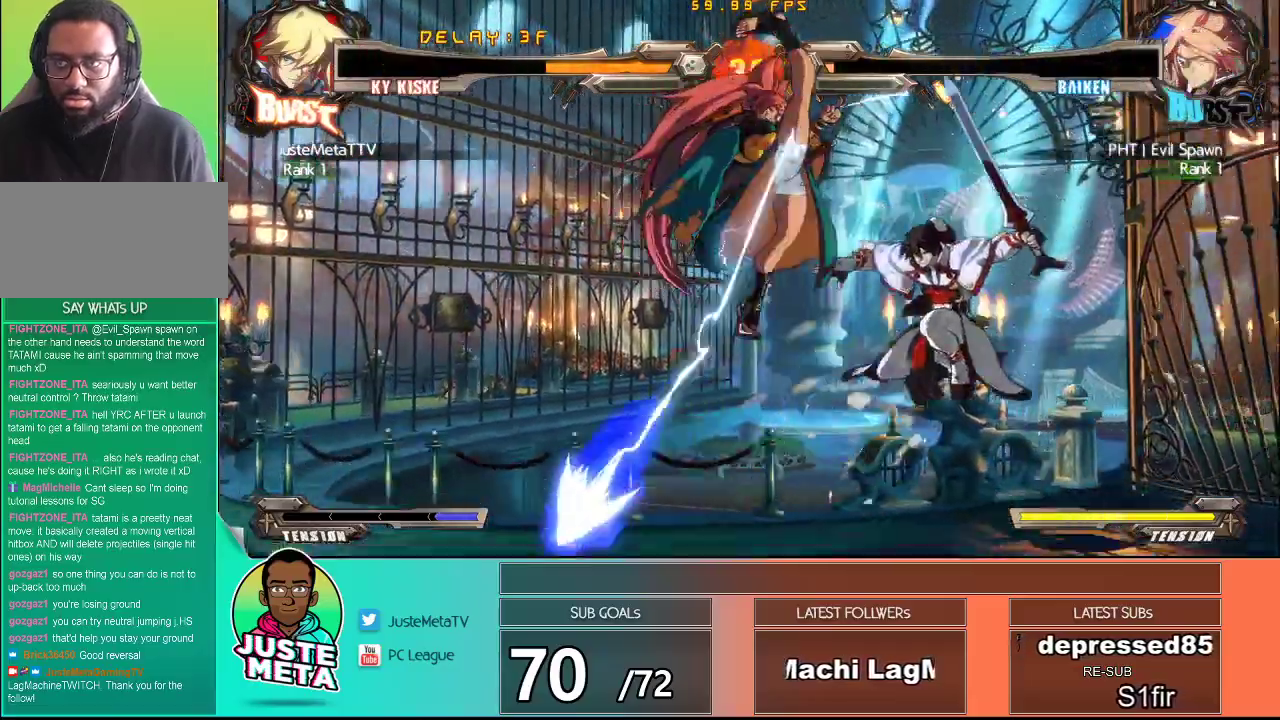
{"buttons": ["CROSS", "SQUARE"], "left_stick": "down-right", "events": [[150, "left_stick", "right"], [217, "left_stick", "down-right"], [367, "CROSS", "down"], [367, "SQUARE", "down"]]}
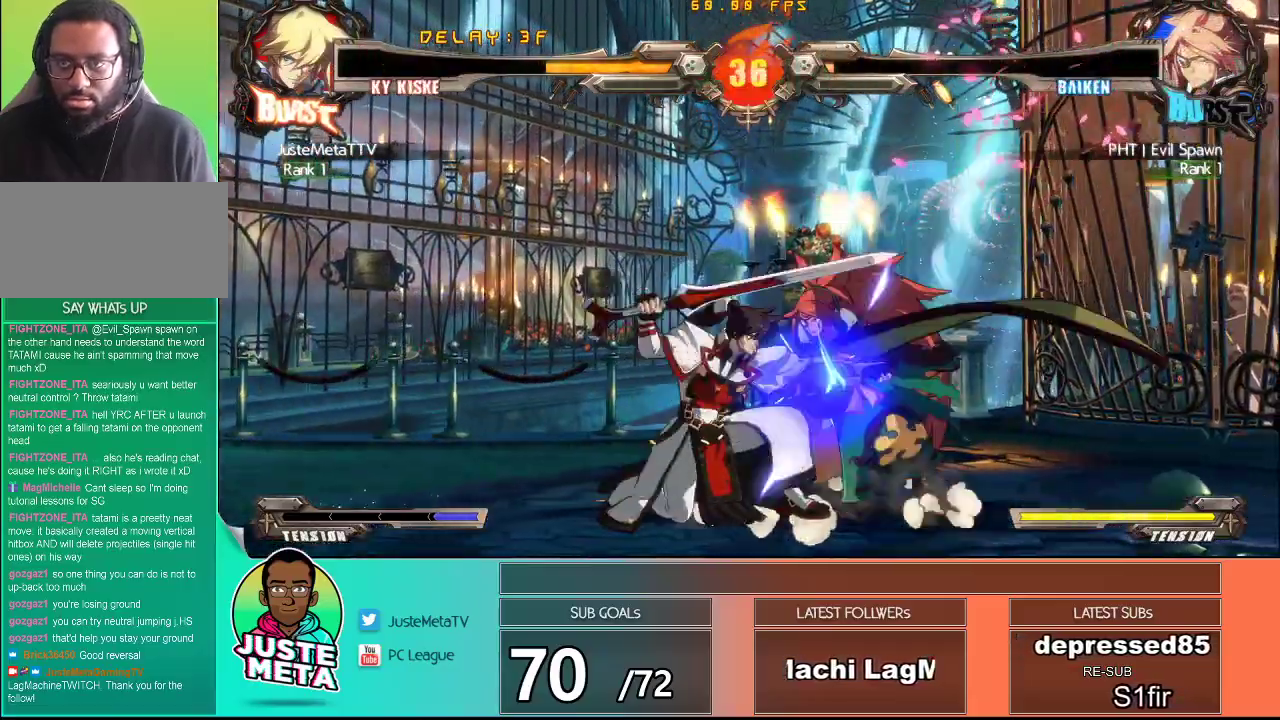
{"buttons": [], "left_stick": "center", "events": [[283, "left_stick", "center"], [433, "CROSS", "up"], [433, "SQUARE", "up"]]}
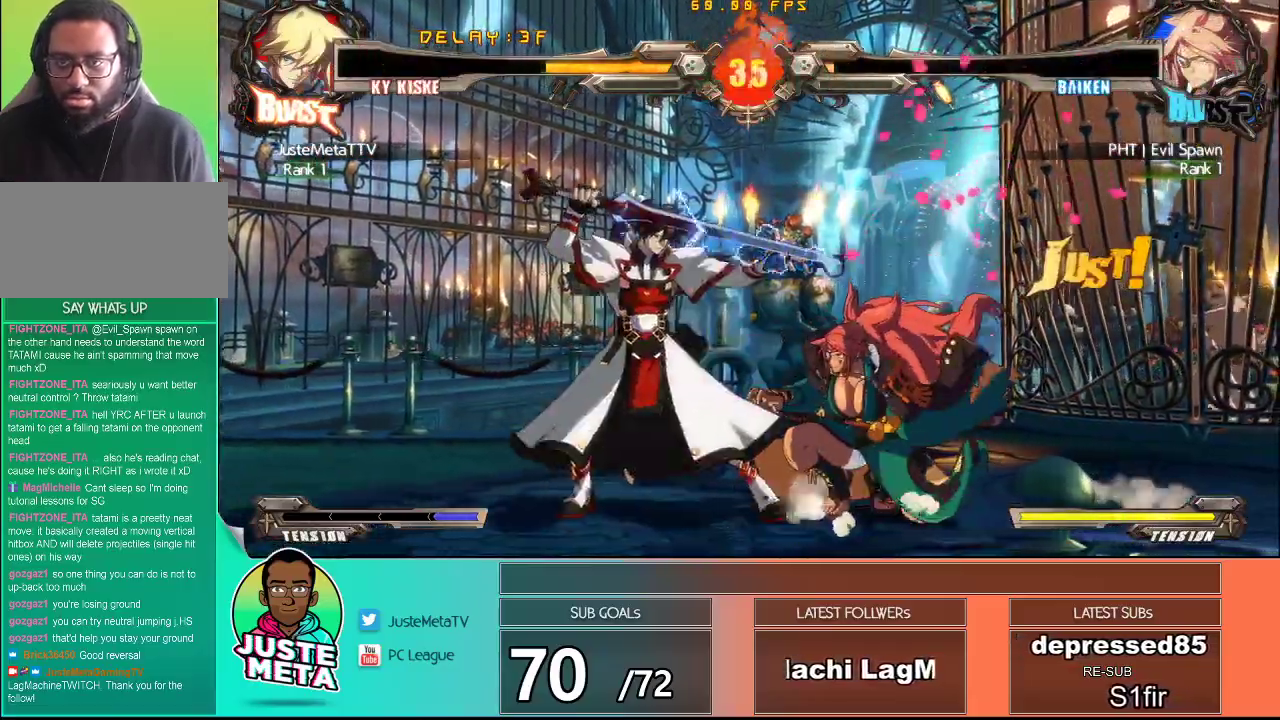
{"buttons": [], "left_stick": "center", "events": [[17, "left_stick", "down"], [50, "TRIANGLE", "down"], [133, "TRIANGLE", "up"], [183, "left_stick", "right"], [200, "TRIANGLE", "down"], [283, "TRIANGLE", "up"], [283, "left_stick", "center"], [333, "TRIANGLE", "down"], [467, "TRIANGLE", "up"]]}
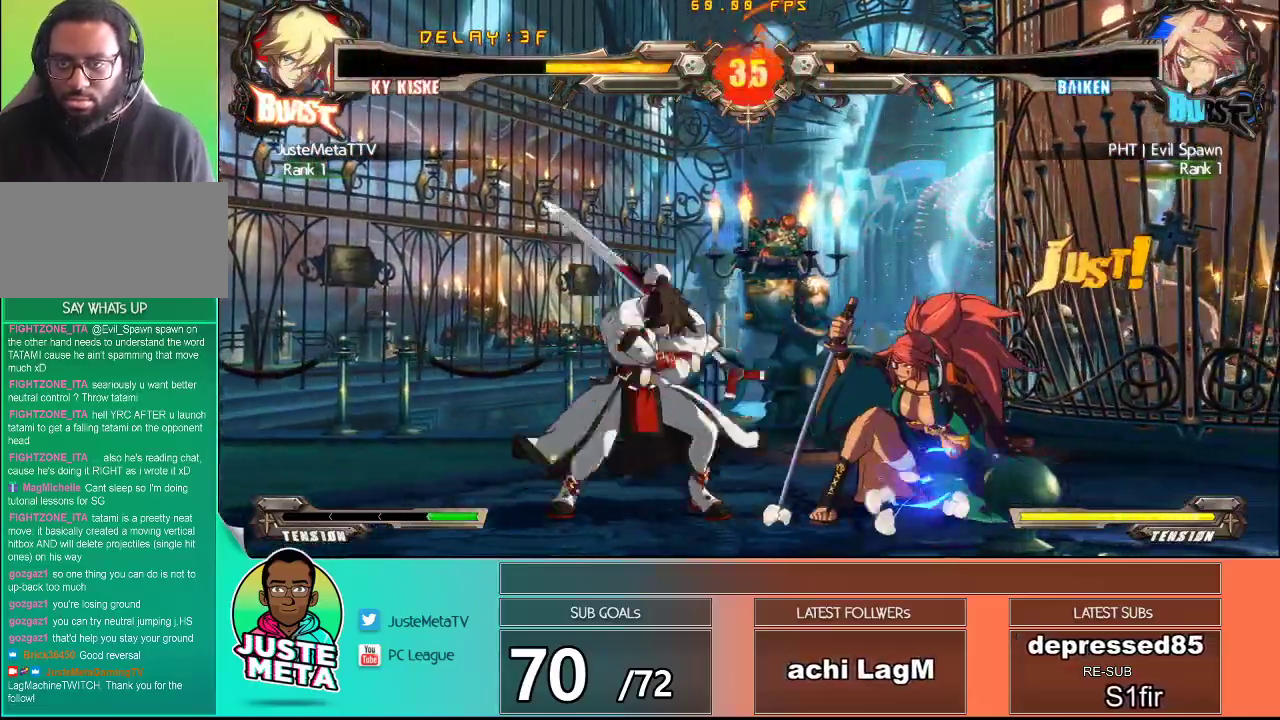
{"buttons": [], "left_stick": "center", "events": []}
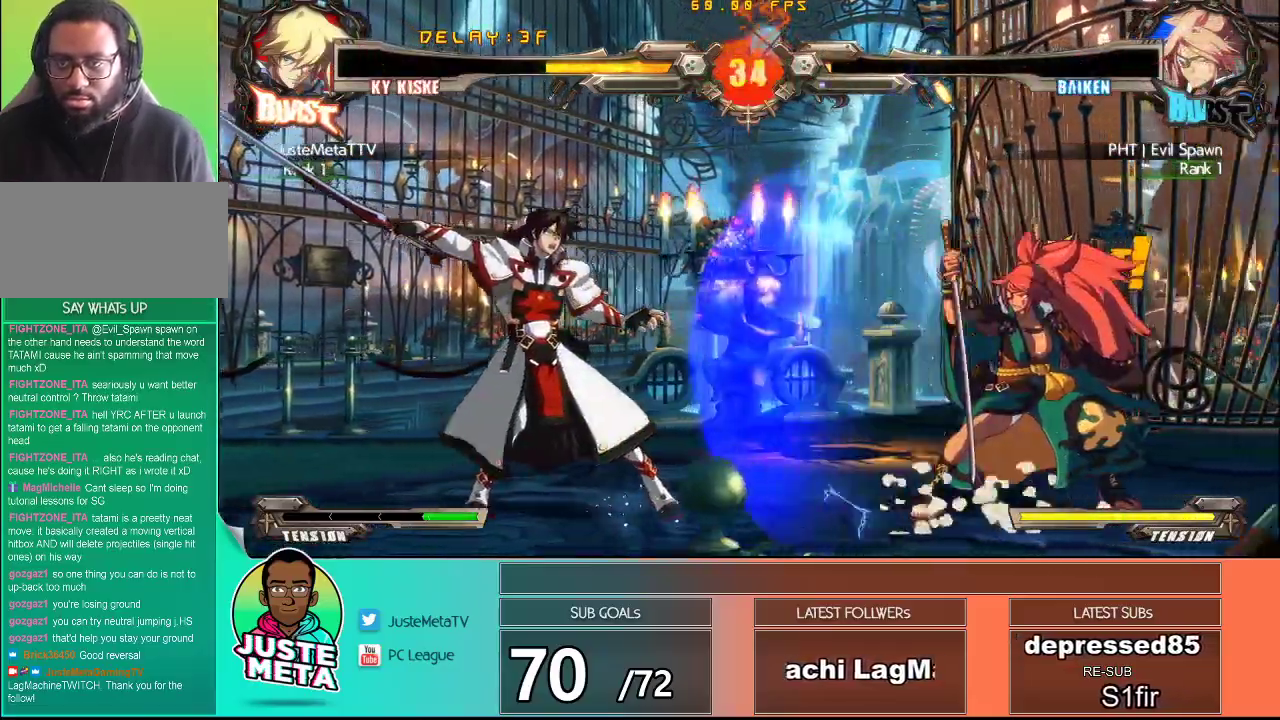
{"buttons": [], "left_stick": "down", "events": [[50, "left_stick", "up-left"], [183, "left_stick", "center"], [283, "left_stick", "left"], [400, "left_stick", "down"]]}
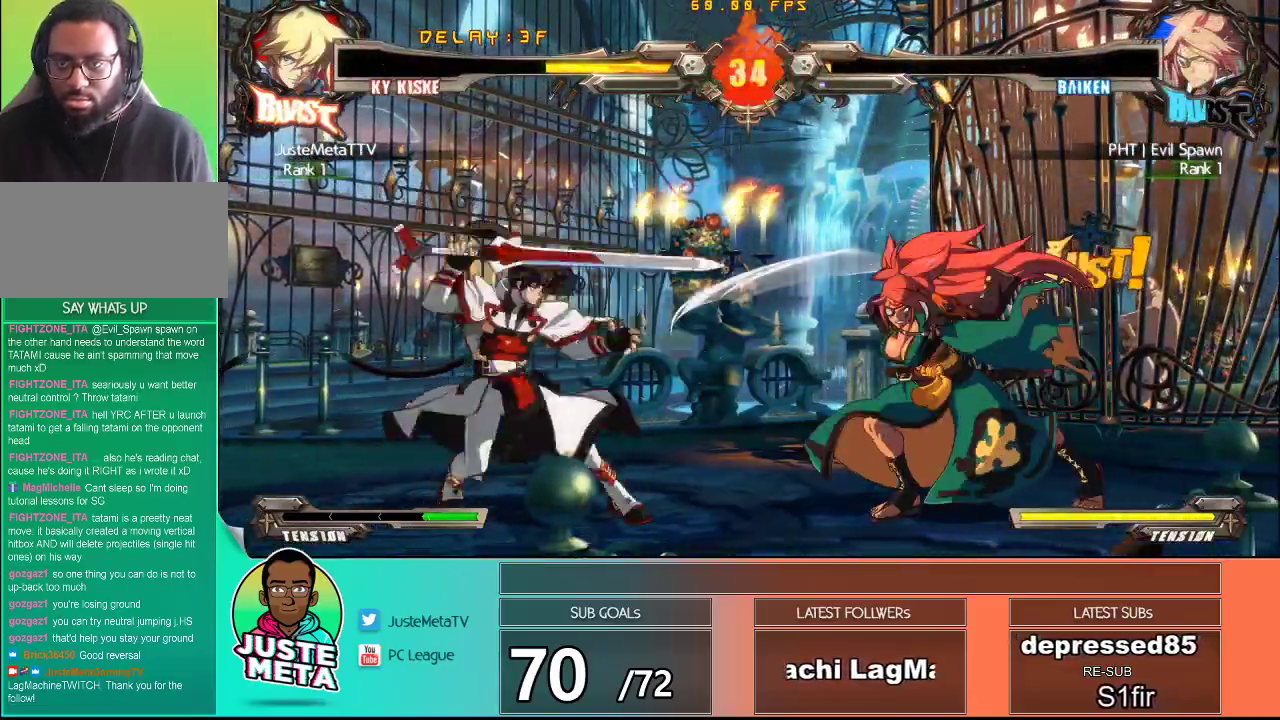
{"buttons": [], "left_stick": "left", "events": [[67, "left_stick", "right"], [250, "left_stick", "down"], [417, "left_stick", "left"]]}
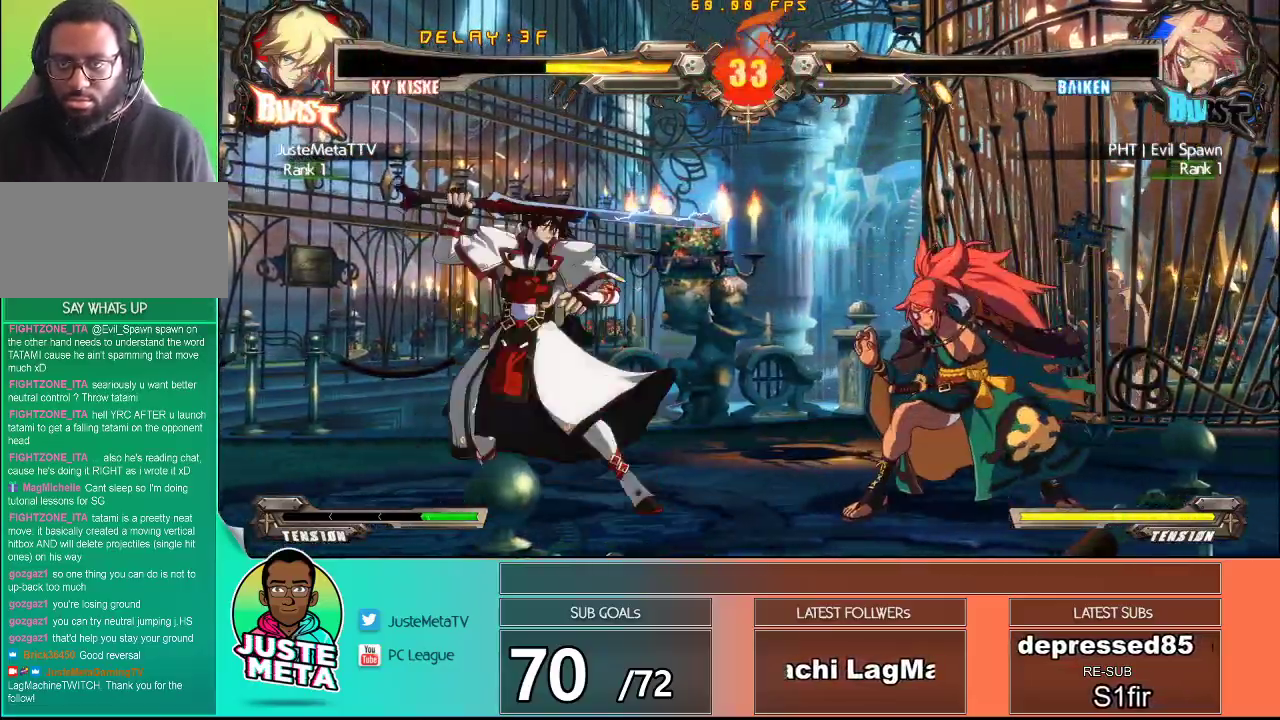
{"buttons": [], "left_stick": "left", "events": [[217, "left_stick", "down-left"], [383, "left_stick", "left"]]}
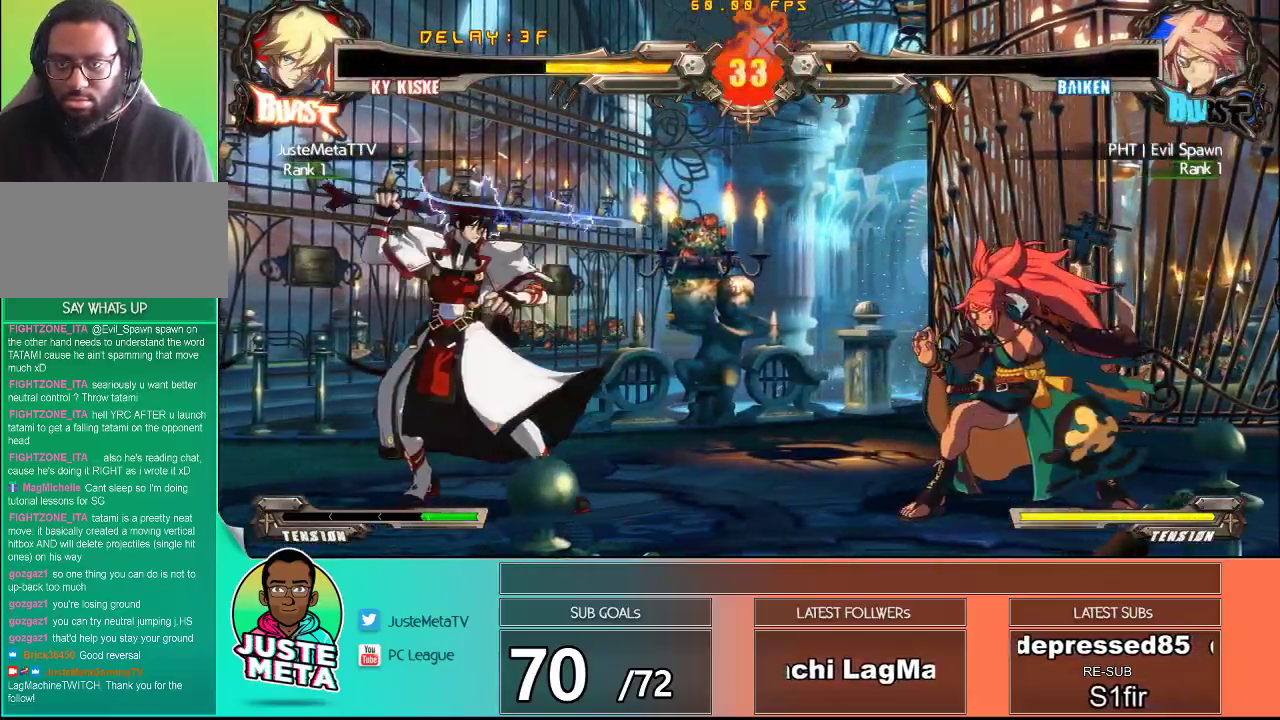
{"buttons": ["R1"], "left_stick": "right", "events": [[200, "left_stick", "down"], [250, "left_stick", "right"], [367, "R1", "down"]]}
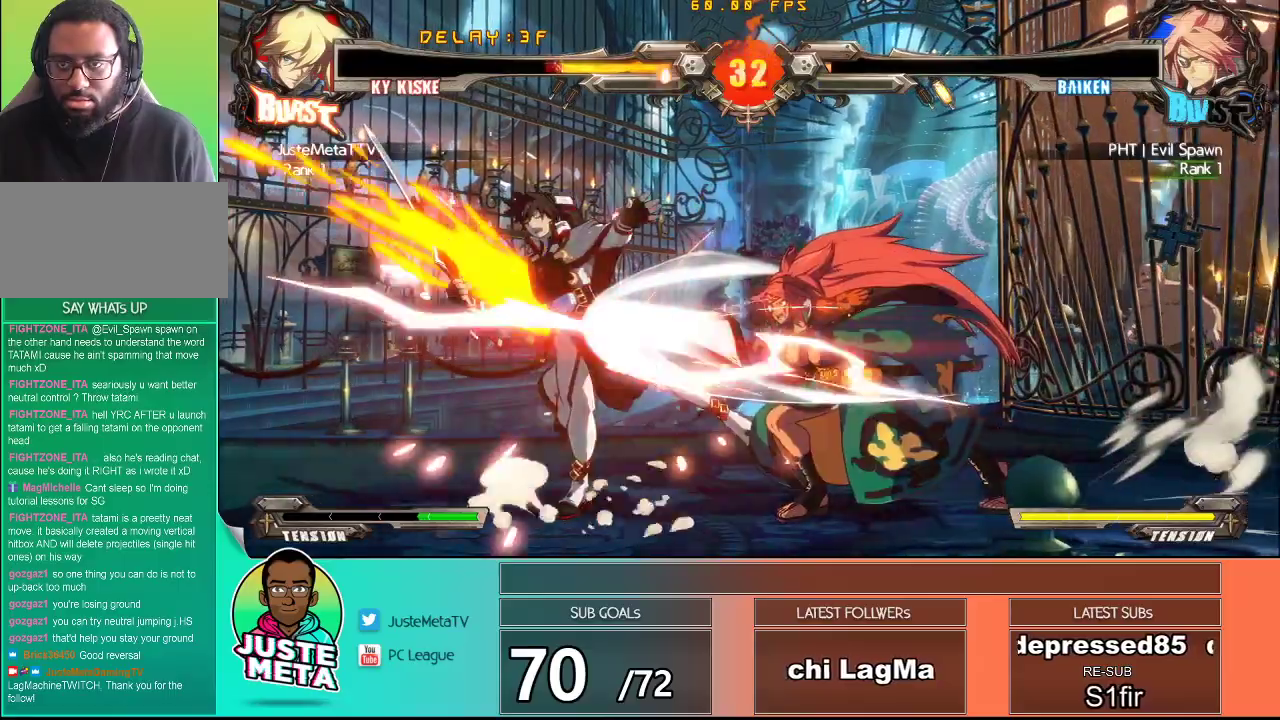
{"buttons": ["CROSS", "SQUARE"], "left_stick": "down-left", "events": [[117, "R1", "up"], [167, "left_stick", "down"], [217, "left_stick", "down-left"], [300, "CROSS", "down"], [300, "SQUARE", "down"]]}
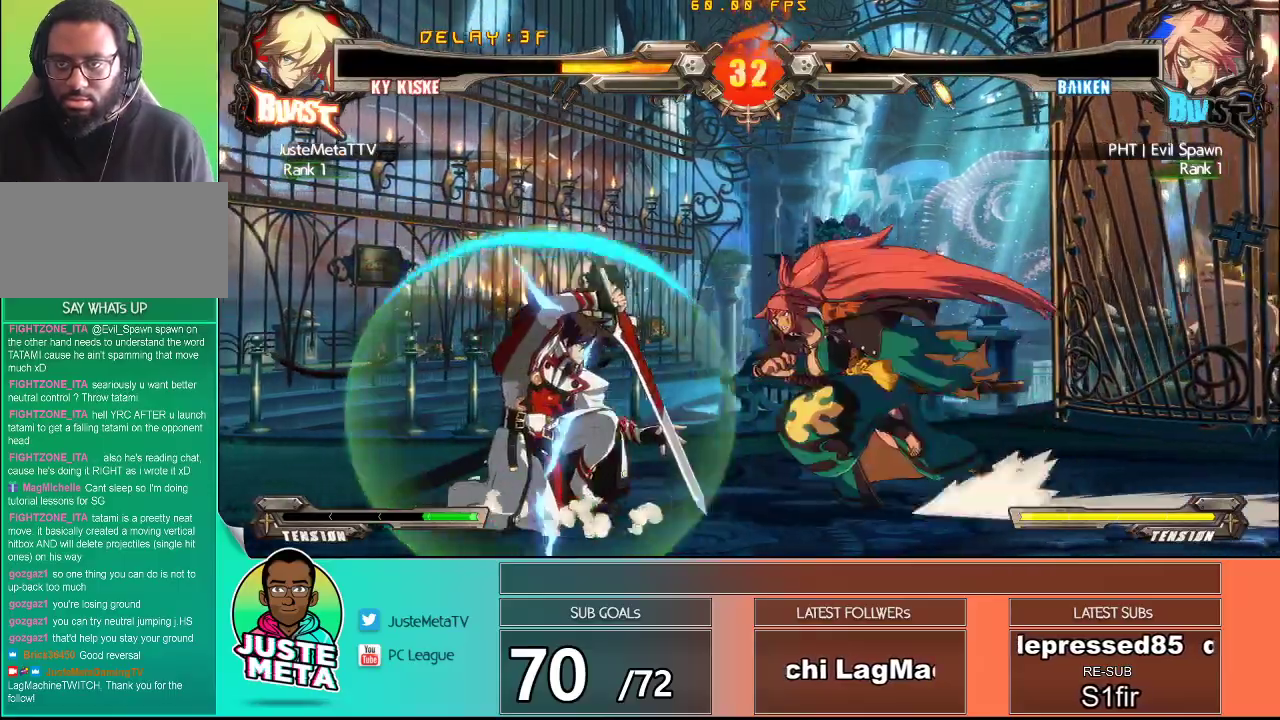
{"buttons": ["CROSS", "SQUARE"], "left_stick": "down-left", "events": []}
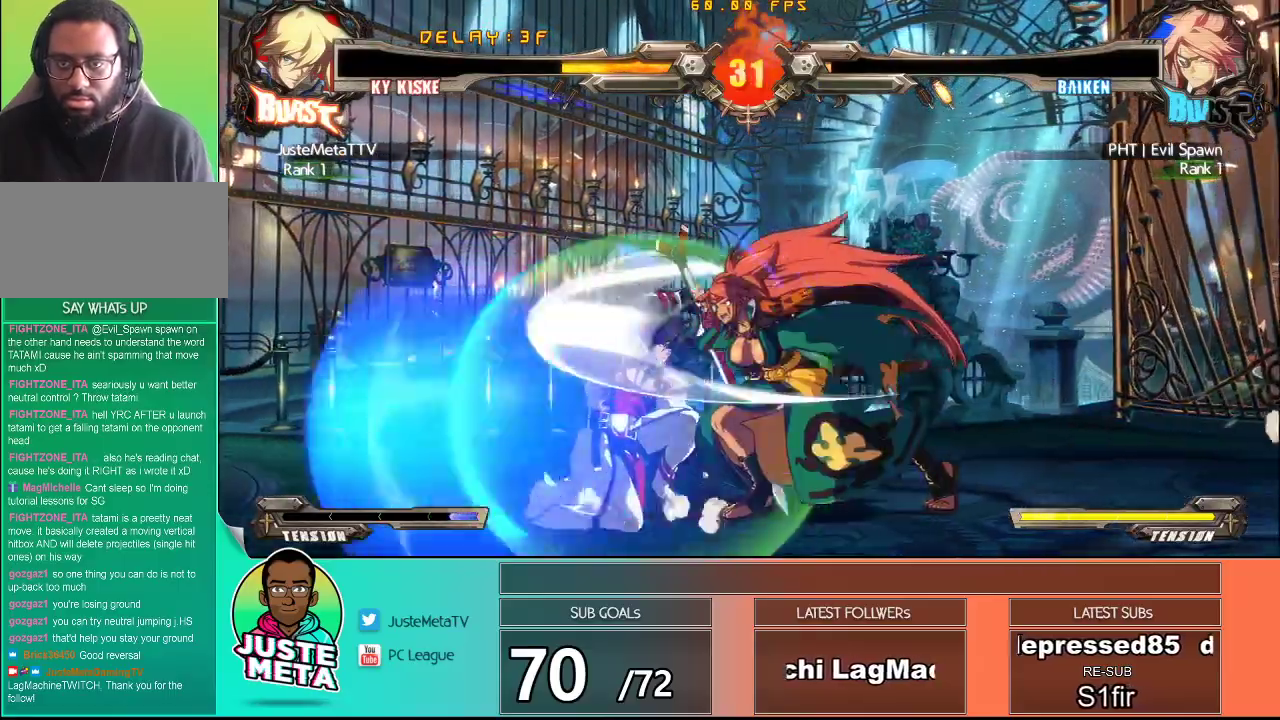
{"buttons": ["CROSS", "SQUARE"], "left_stick": "down-left", "events": []}
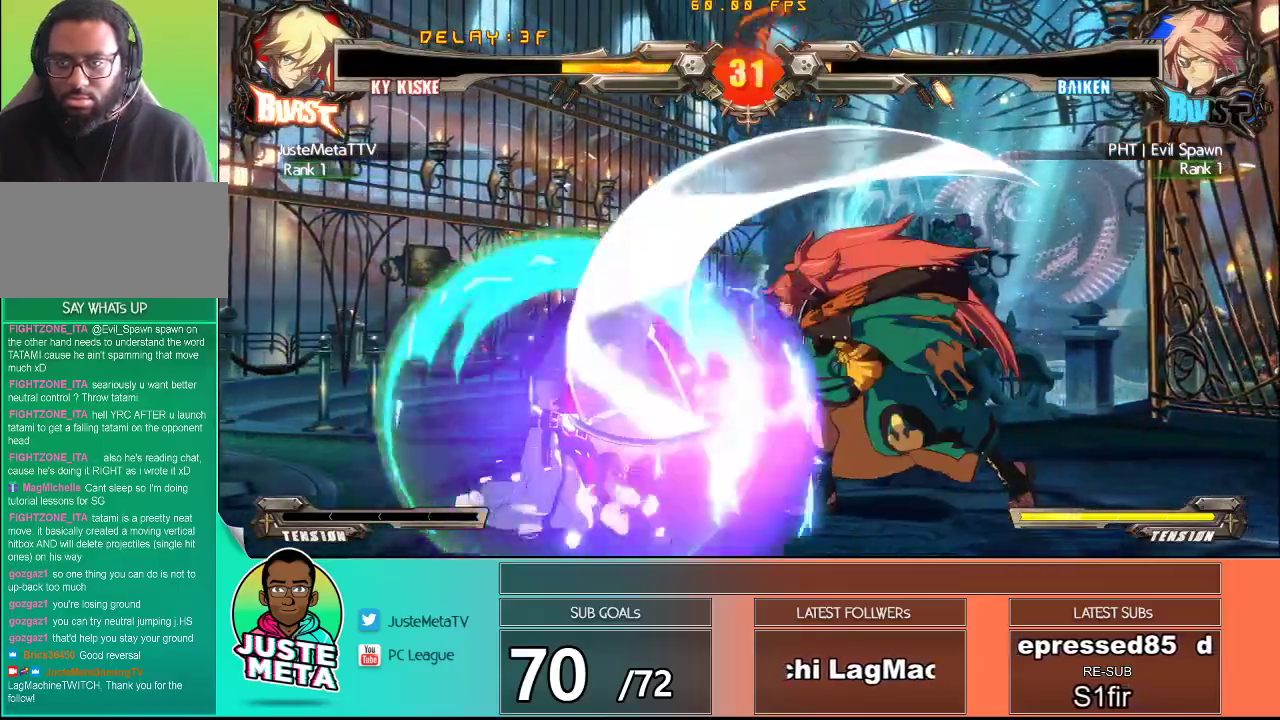
{"buttons": ["CROSS", "SQUARE"], "left_stick": "down-left", "events": []}
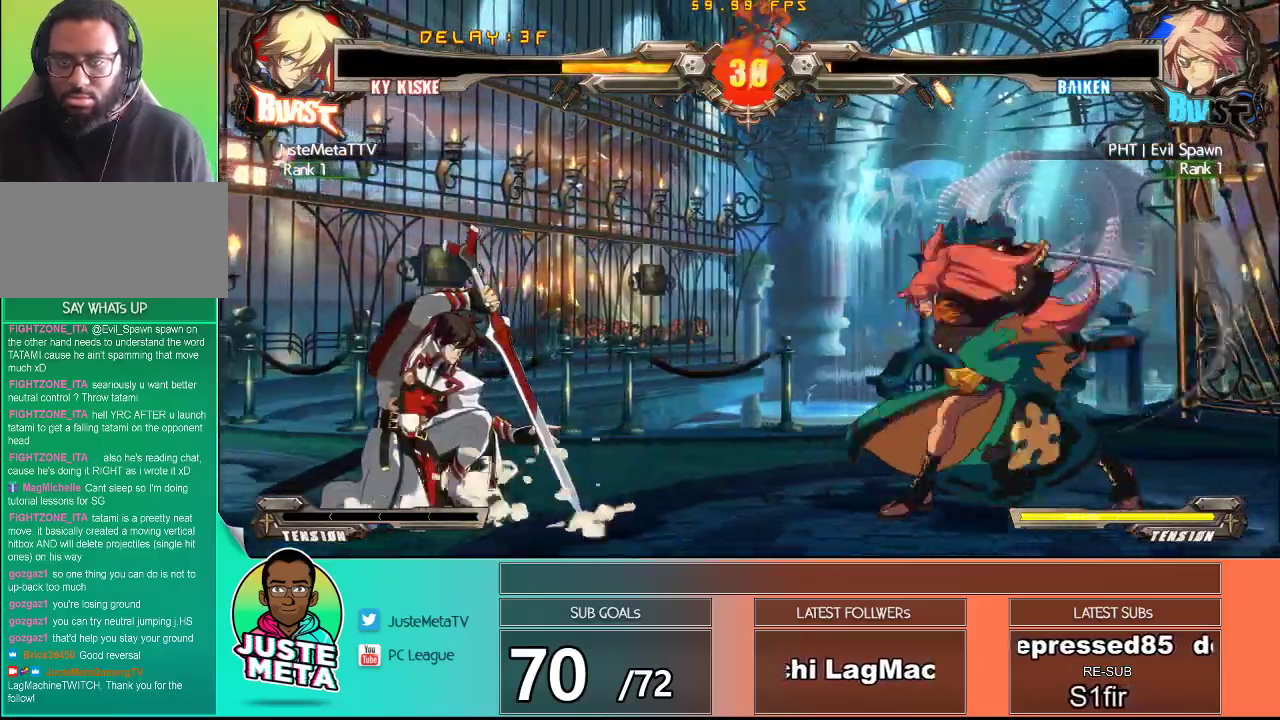
{"buttons": ["R1"], "left_stick": "right", "events": [[167, "CROSS", "up"], [167, "SQUARE", "up"], [167, "left_stick", "right"], [300, "R1", "down"]]}
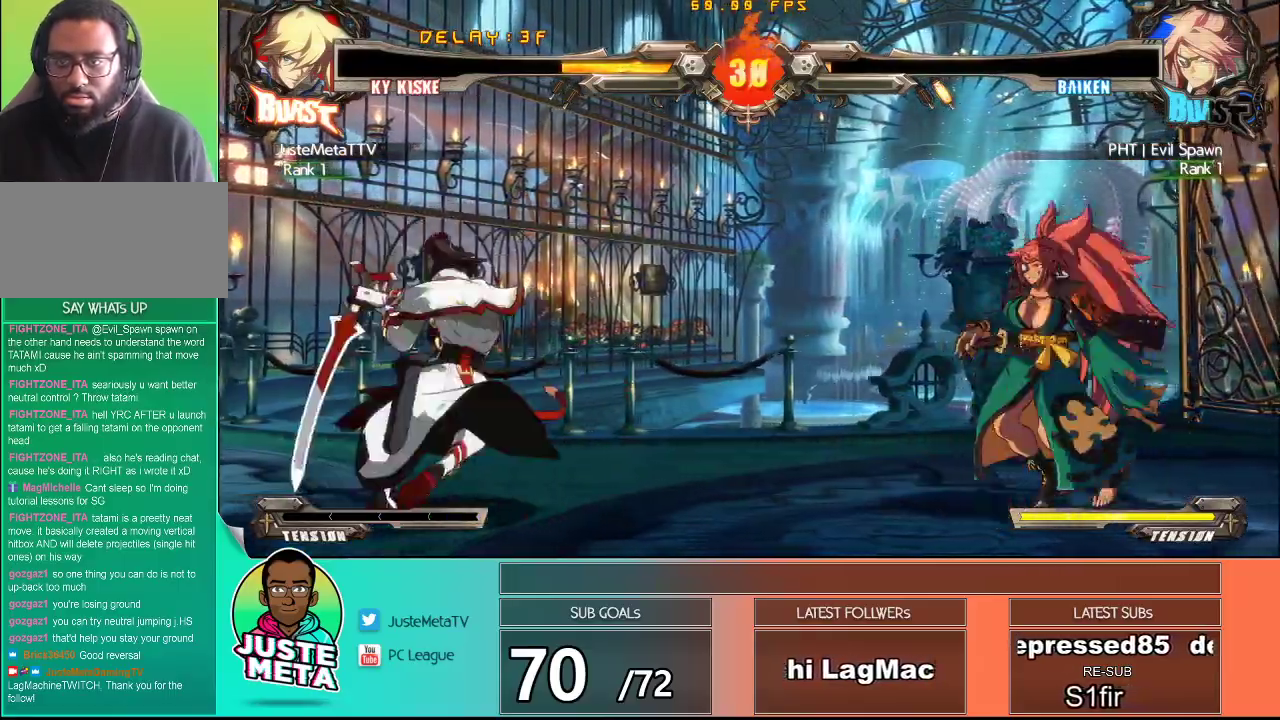
{"buttons": [], "left_stick": "center", "events": [[167, "R1", "up"], [300, "left_stick", "center"]]}